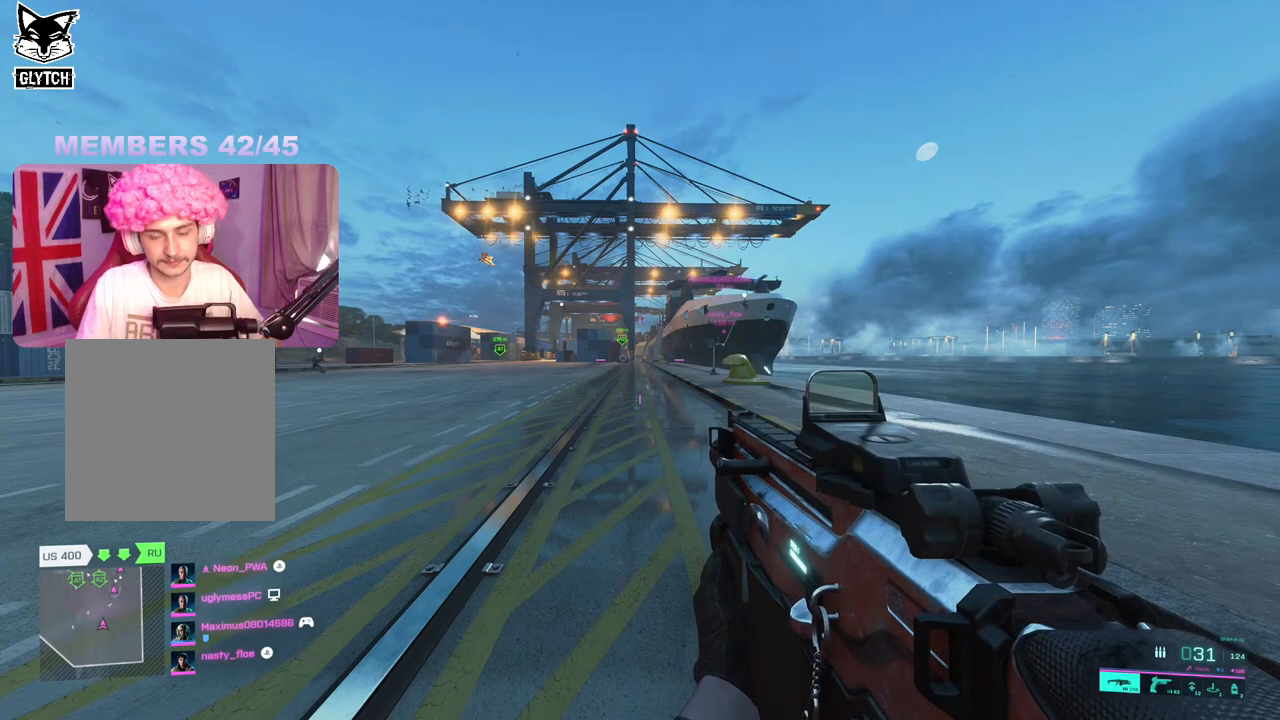
Gameplay with a controller (Xbox layout); each line is a JSON object with the inputs held at the frame after it. "events" lists button and stick changes between this image and that frame as [ms after this image, input, new state], when the widget could be followed in between.
{"buttons": ["L3"], "left_stick": "up", "right_stick": "center", "events": [[400, "left_stick", "up"], [433, "L3", "down"]]}
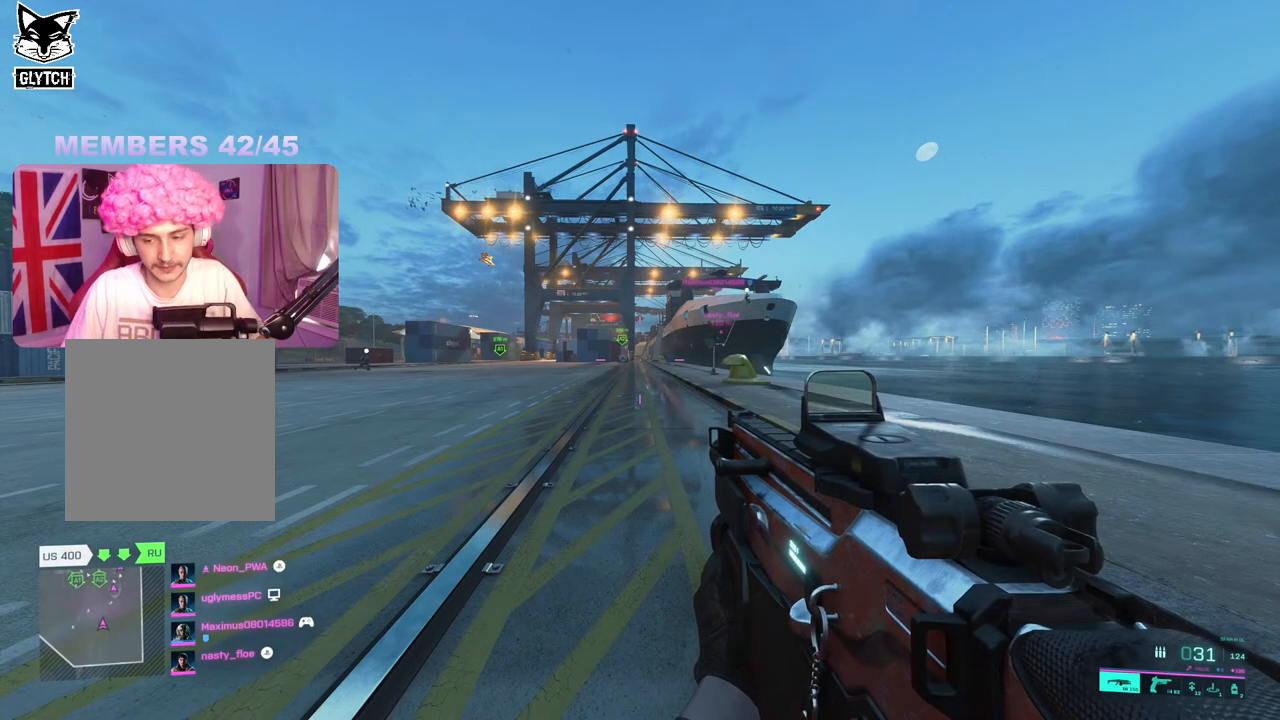
{"buttons": [], "left_stick": "up", "right_stick": "center", "events": [[117, "L3", "up"]]}
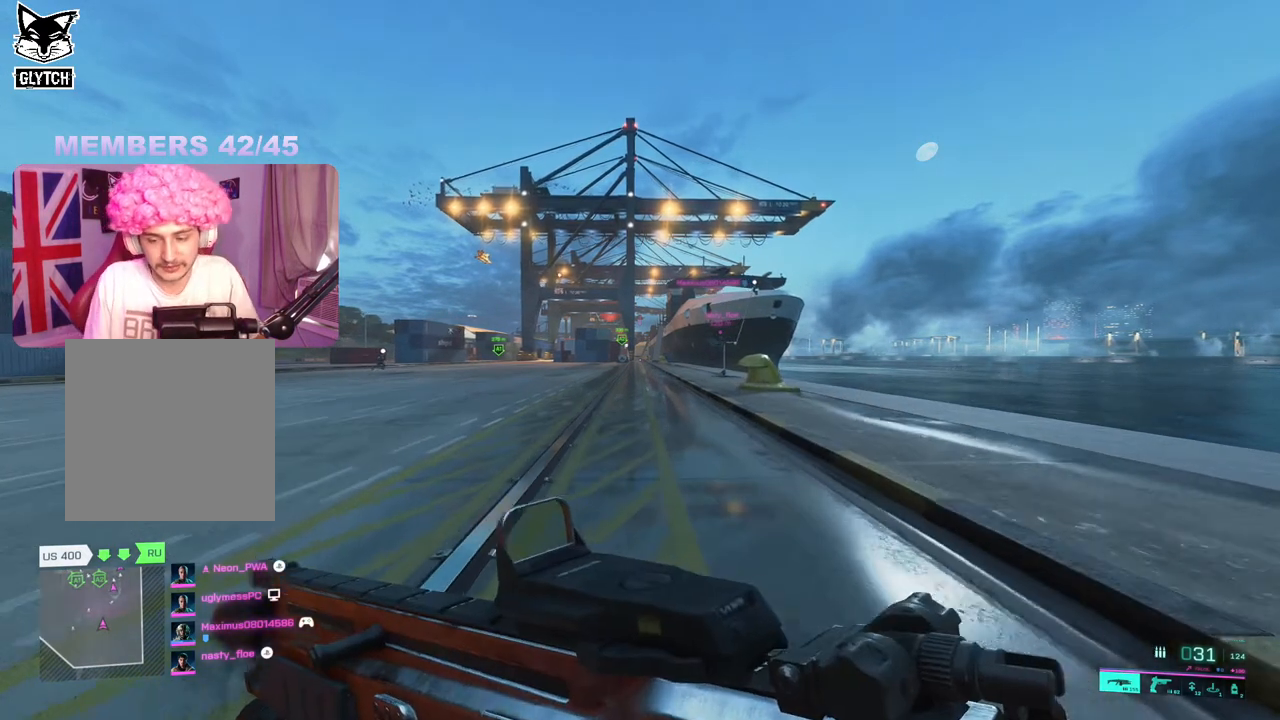
{"buttons": [], "left_stick": "up", "right_stick": "center", "events": []}
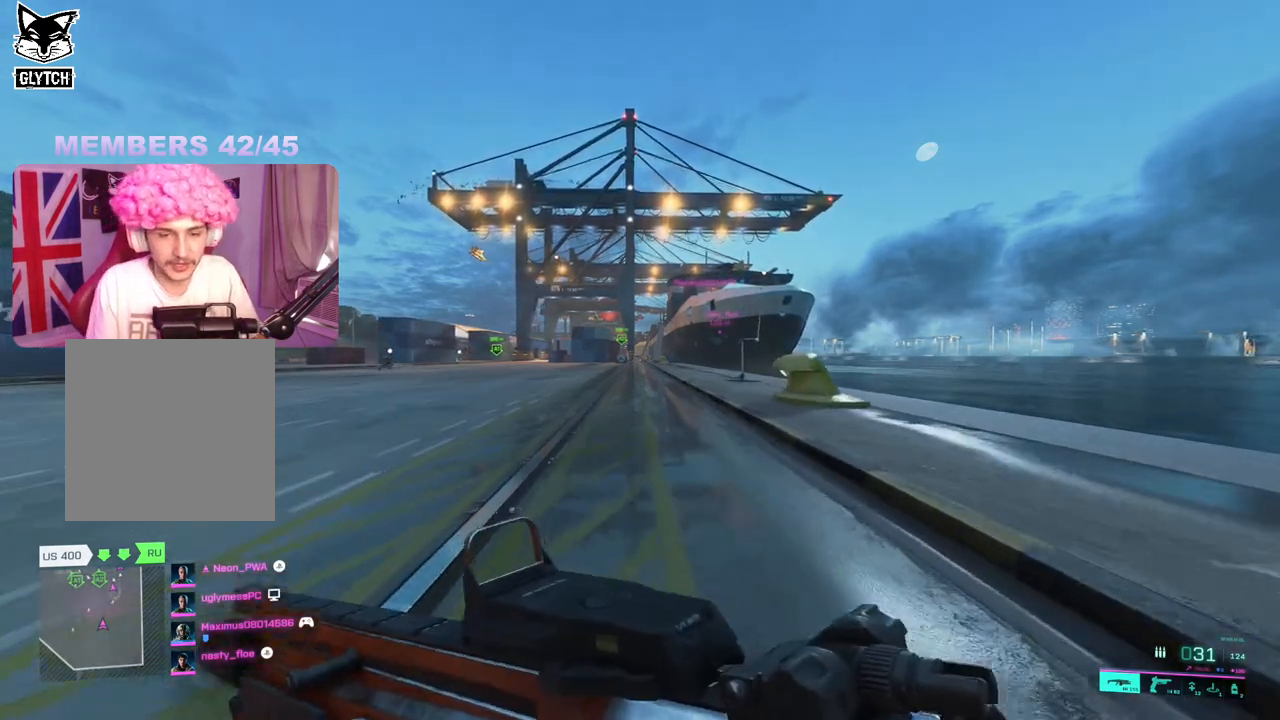
{"buttons": [], "left_stick": "up", "right_stick": "center", "events": []}
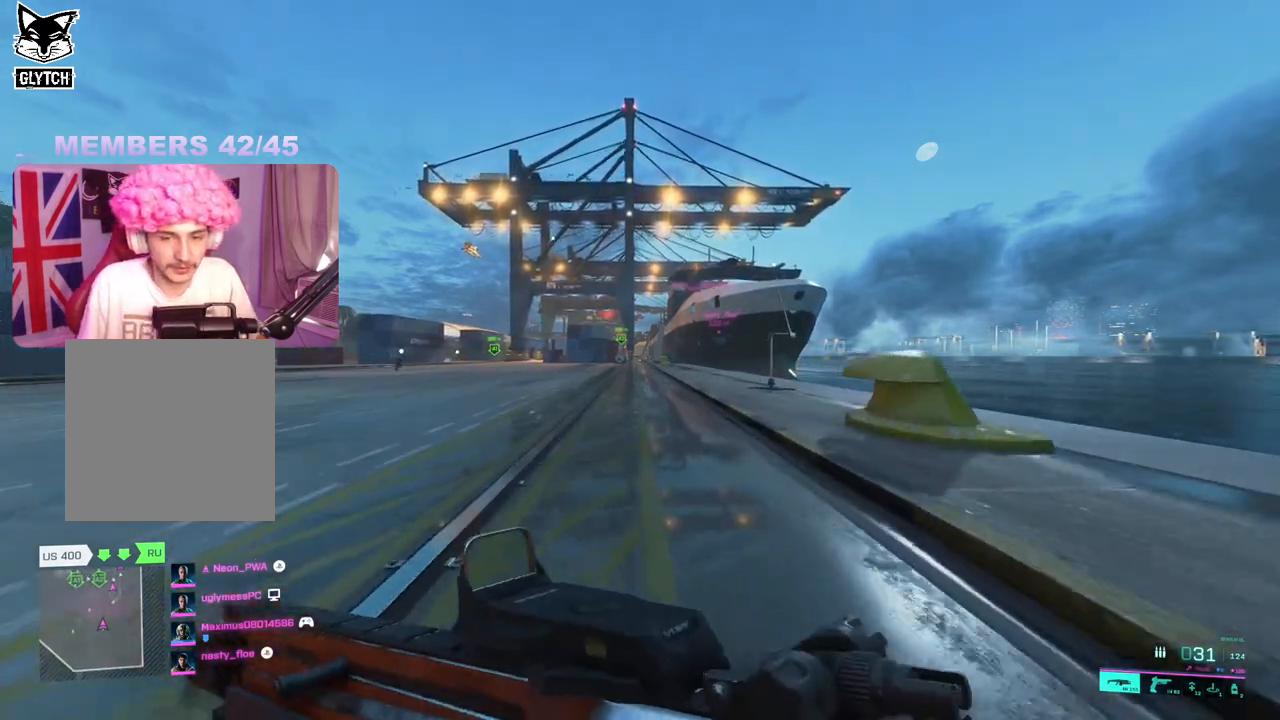
{"buttons": [], "left_stick": "up", "right_stick": "center", "events": [[367, "right_stick", "right"], [483, "right_stick", "center"]]}
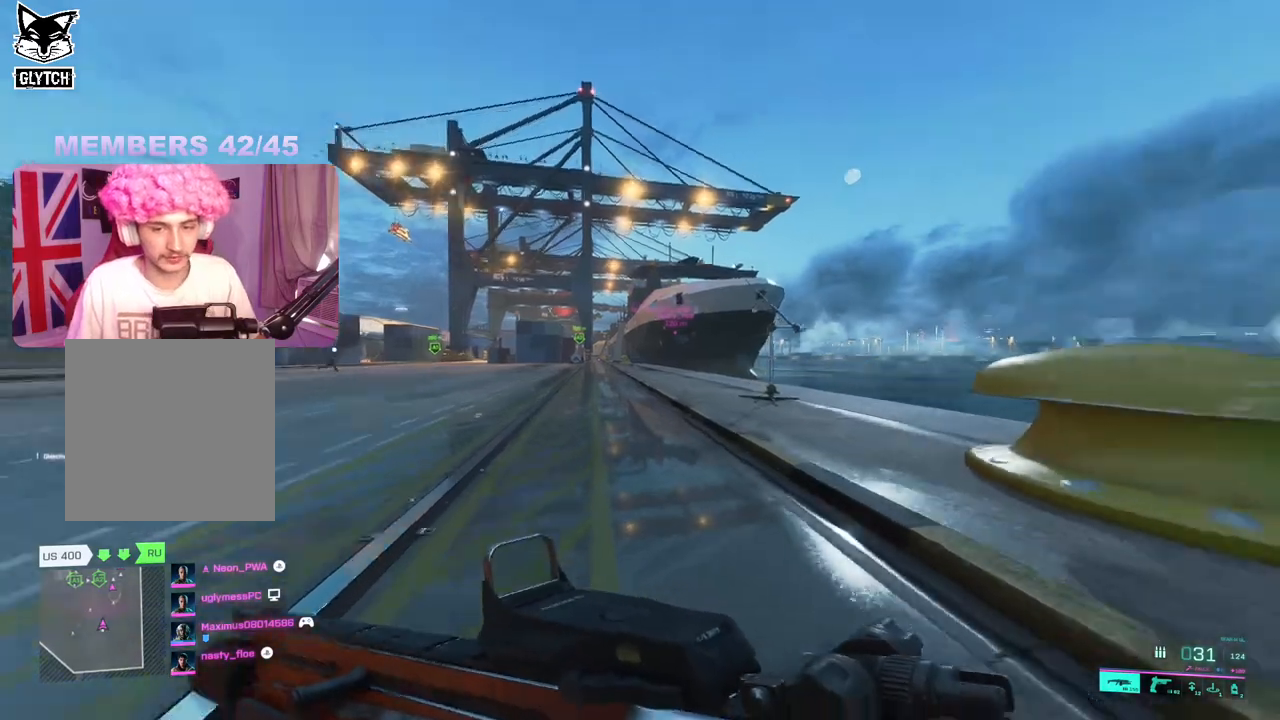
{"buttons": [], "left_stick": "up", "right_stick": "center", "events": []}
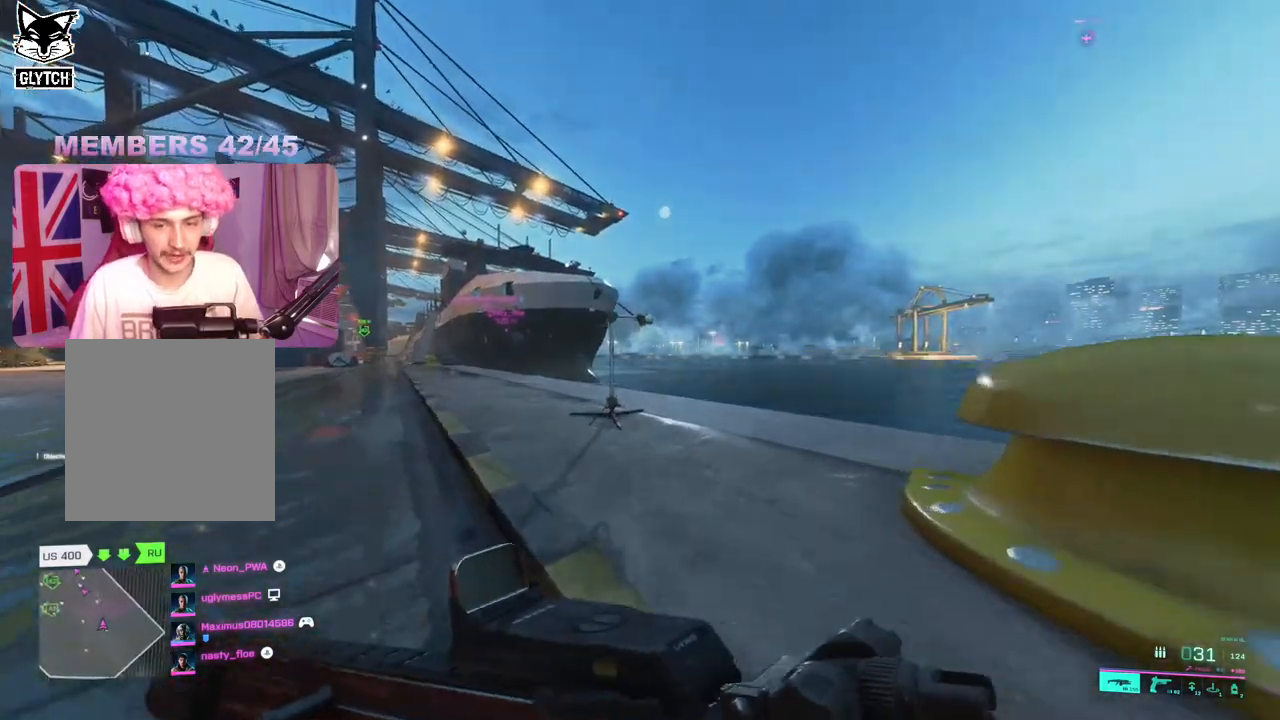
{"buttons": [], "left_stick": "up", "right_stick": "up-left", "events": [[367, "right_stick", "up-left"]]}